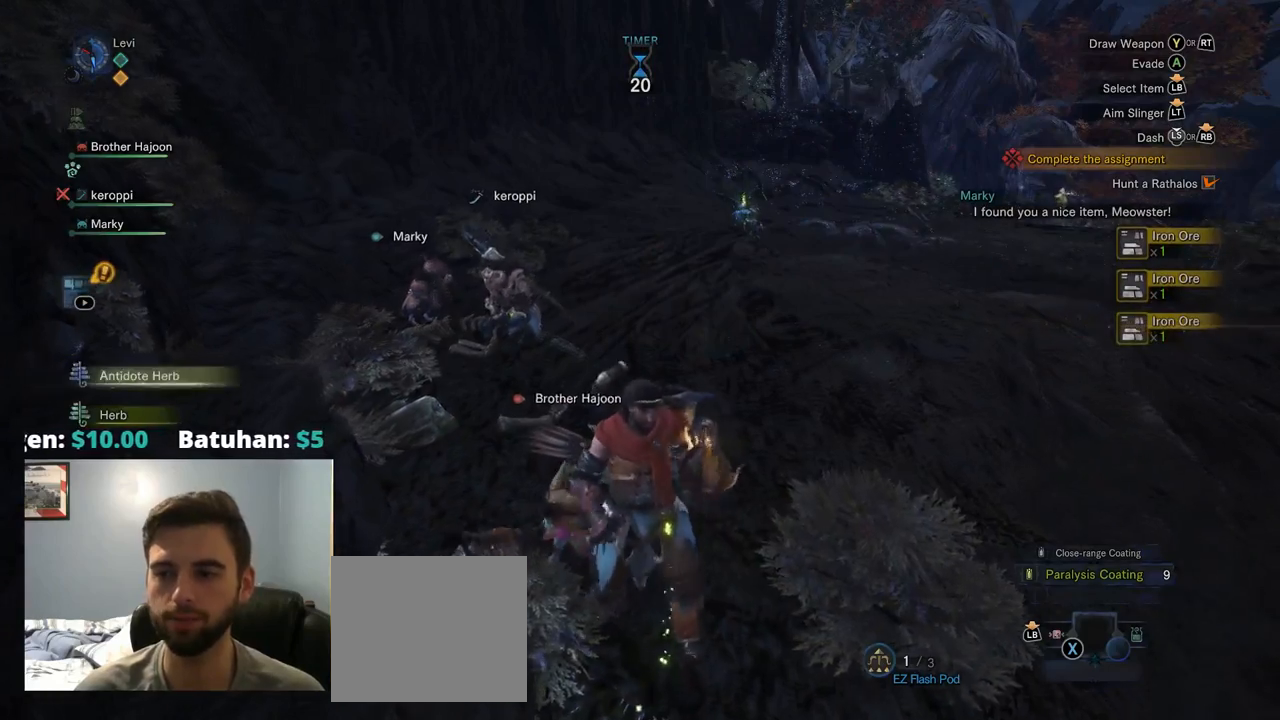
Gameplay with a controller (PlayStation layout); each line is a JSON object with the inputs held at the frame after it. "events" lists button and stick changes between this image and that frame as [ms after this image, input, new state], when the widget could be followed in between. Not read: L3.
{"buttons": ["R1"], "left_stick": "up", "right_stick": "center", "events": [[34, "R1", "down"]]}
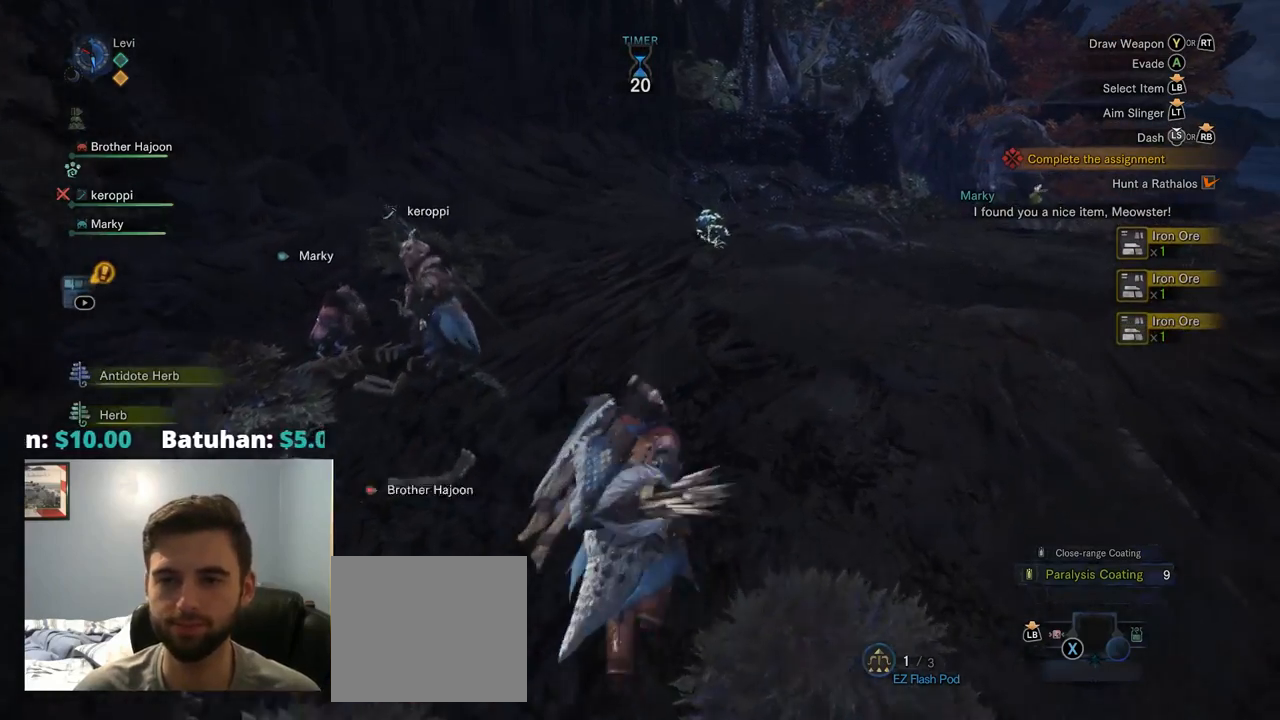
{"buttons": [], "left_stick": "up", "right_stick": "center", "events": [[484, "R1", "up"]]}
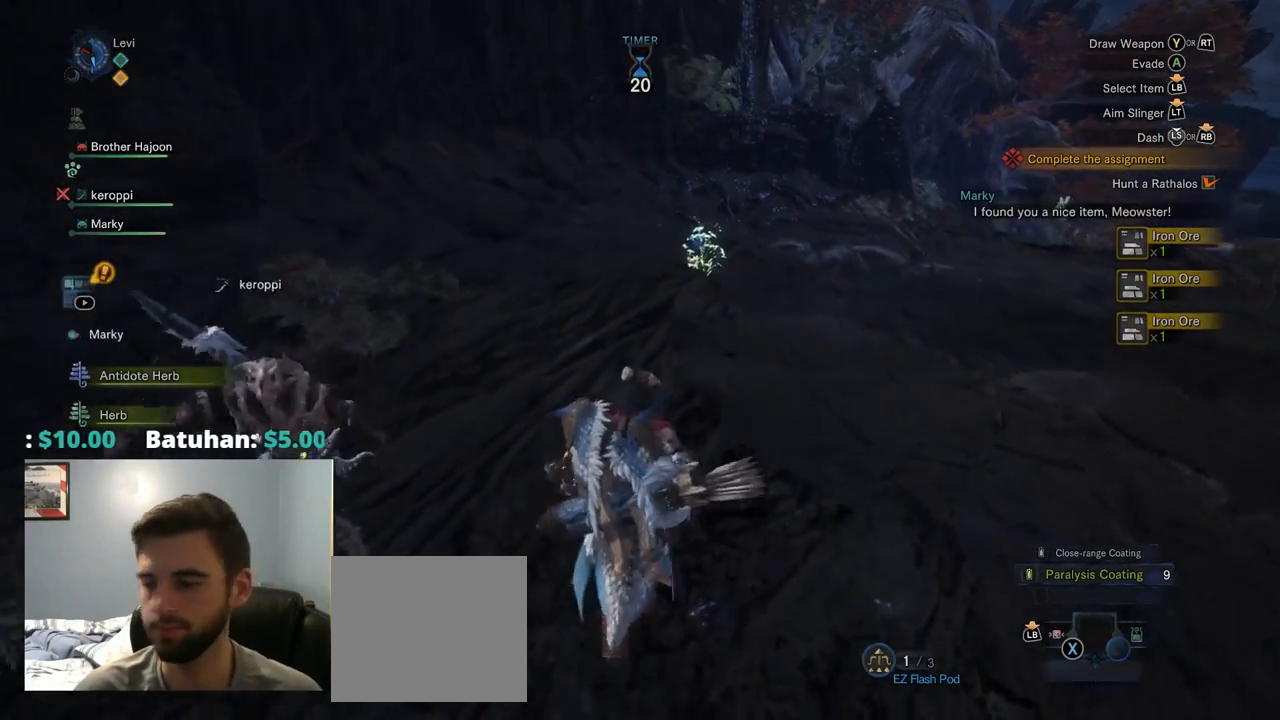
{"buttons": [], "left_stick": "up", "right_stick": "center", "events": []}
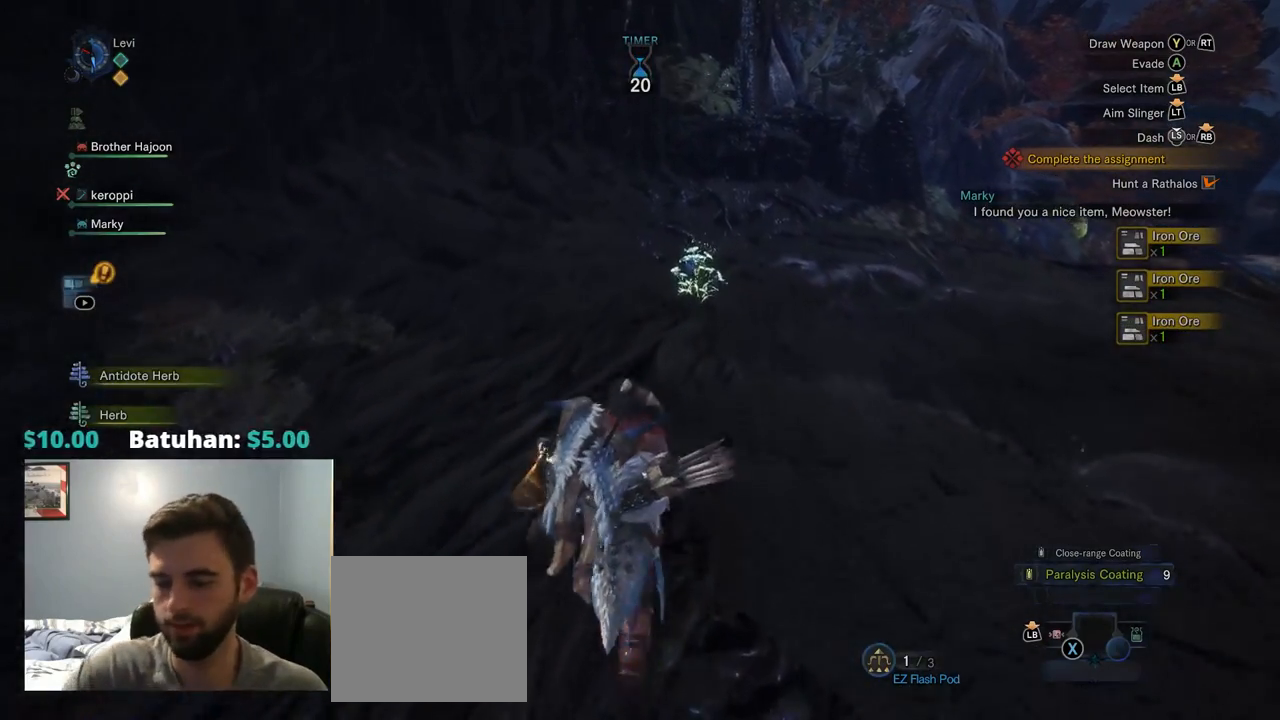
{"buttons": [], "left_stick": "center", "right_stick": "center", "events": [[200, "left_stick", "center"]]}
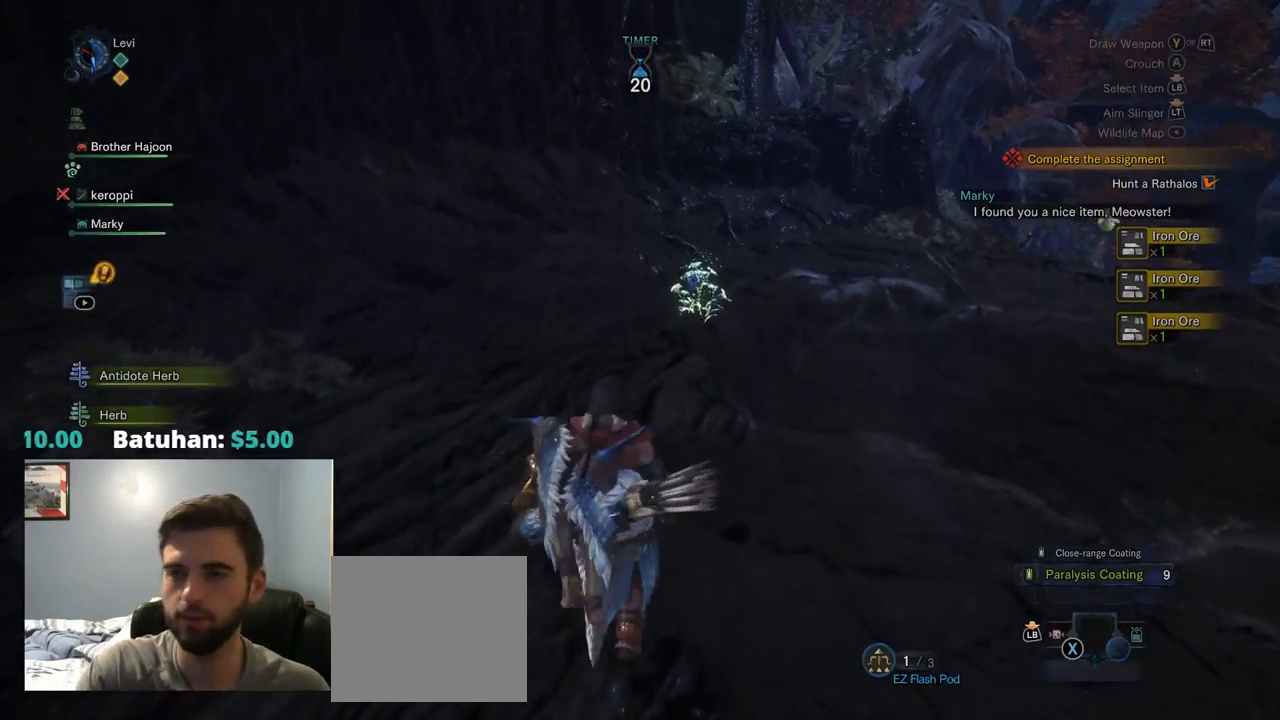
{"buttons": [], "left_stick": "center", "right_stick": "center", "events": []}
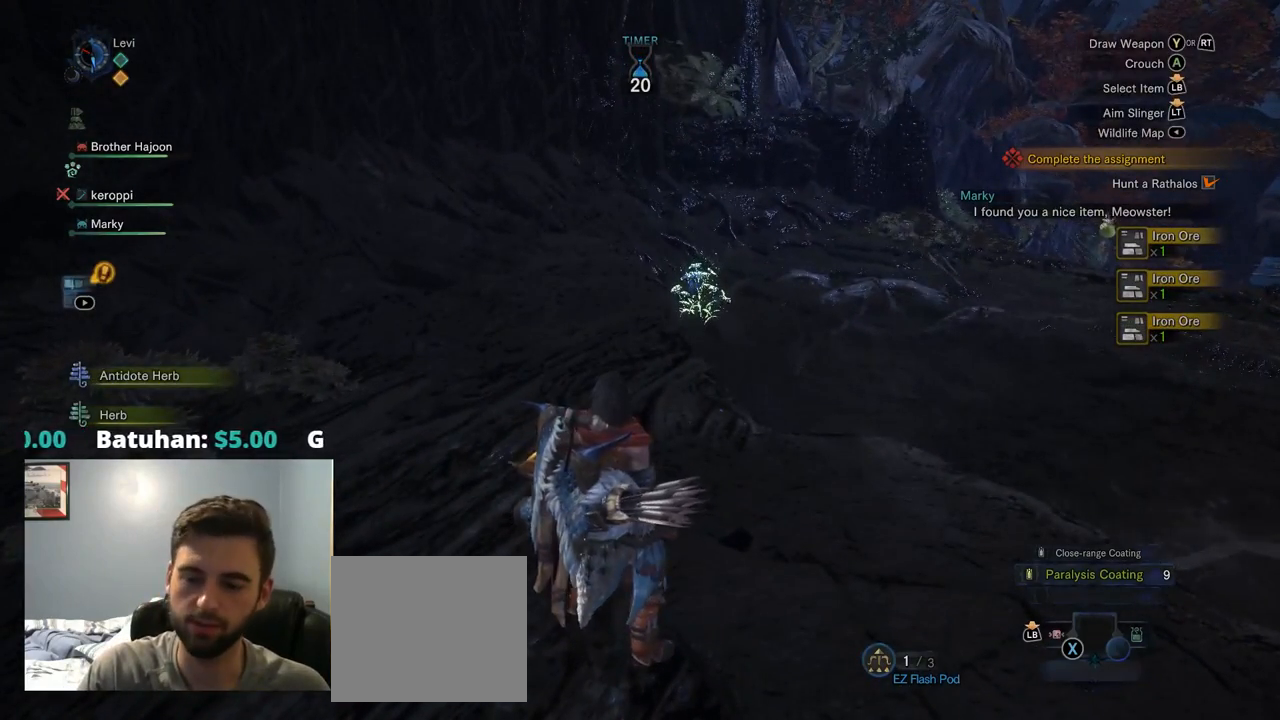
{"buttons": [], "left_stick": "center", "right_stick": "center", "events": []}
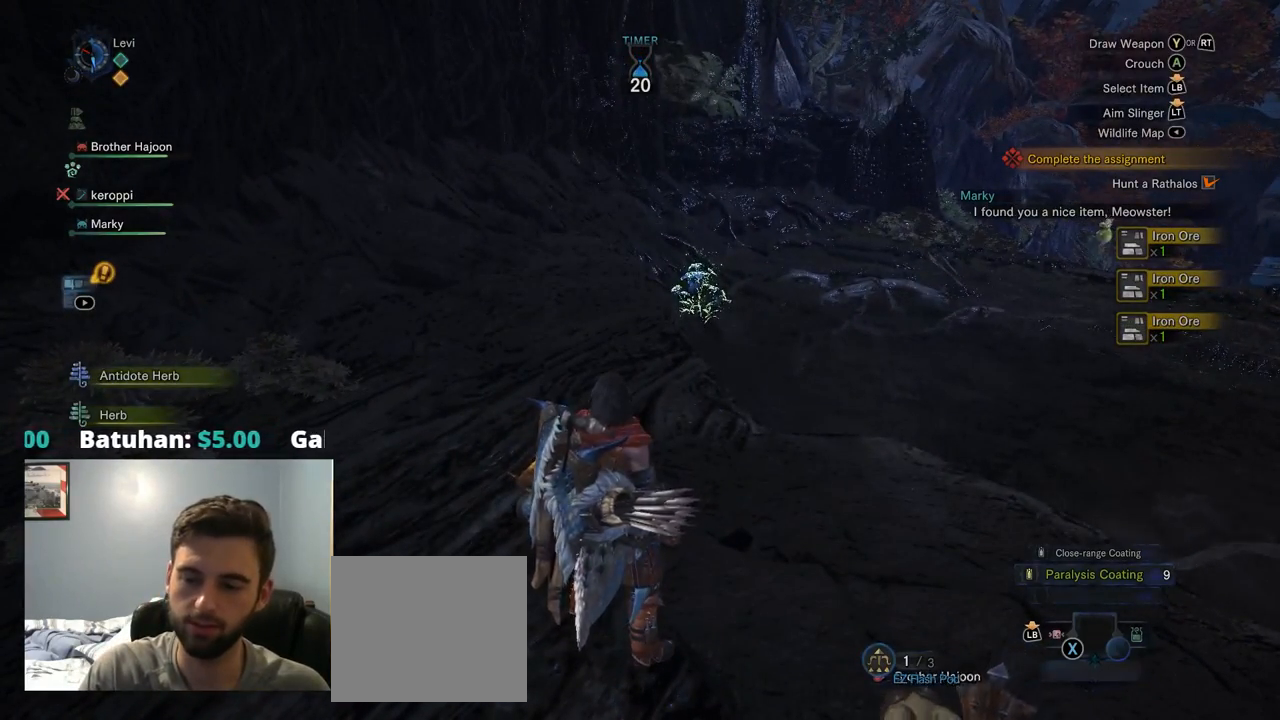
{"buttons": [], "left_stick": "up", "right_stick": "center", "events": [[200, "left_stick", "up"]]}
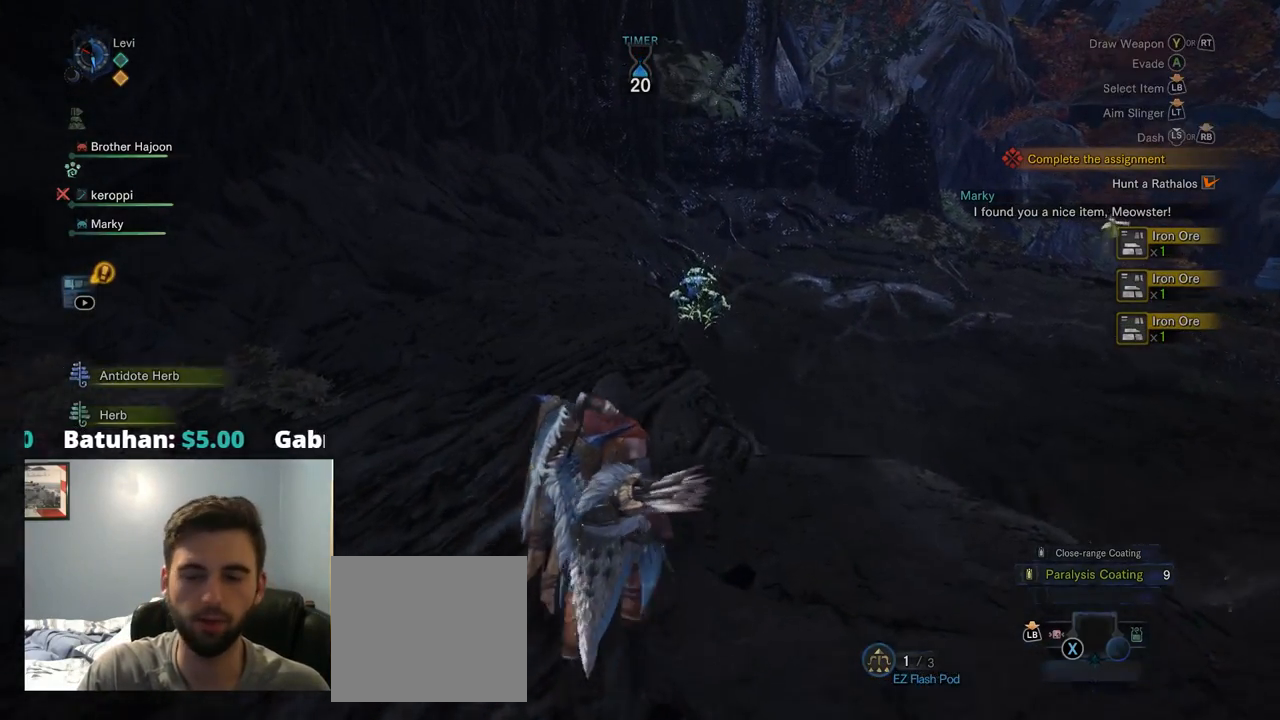
{"buttons": [], "left_stick": "up", "right_stick": "center", "events": []}
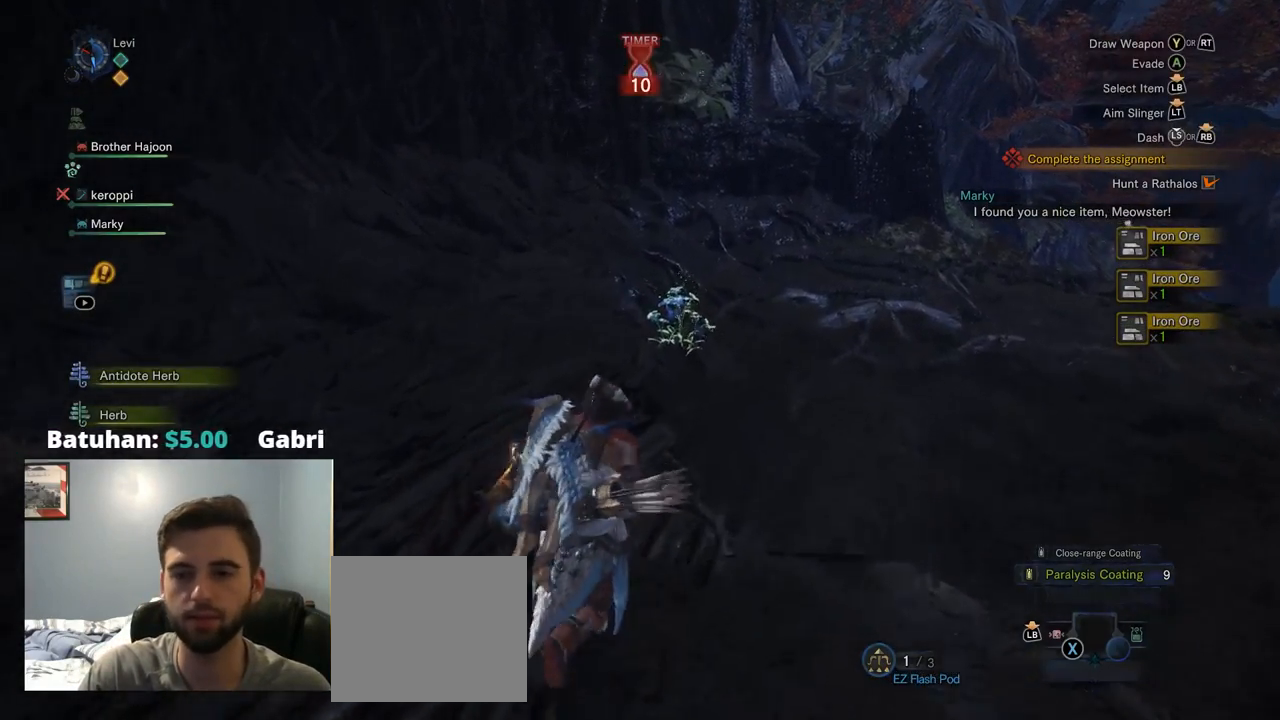
{"buttons": [], "left_stick": "up", "right_stick": "center", "events": []}
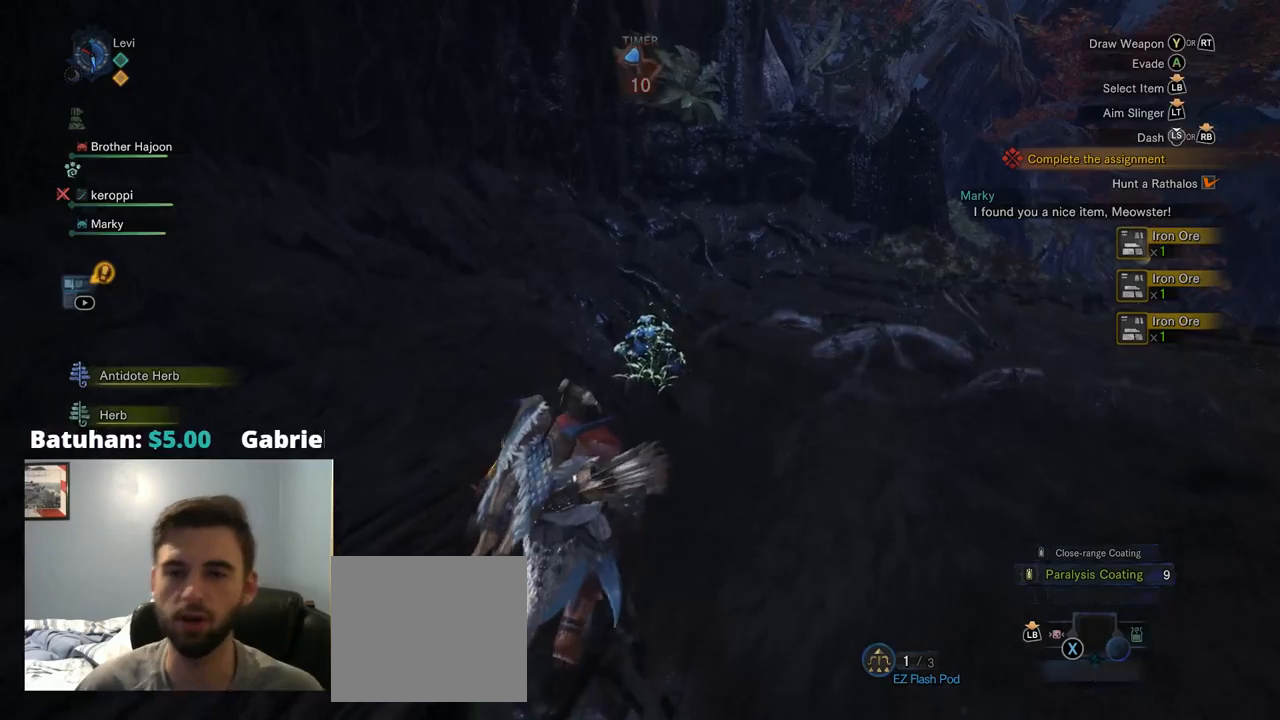
{"buttons": ["R1"], "left_stick": "up", "right_stick": "center", "events": [[184, "R1", "down"]]}
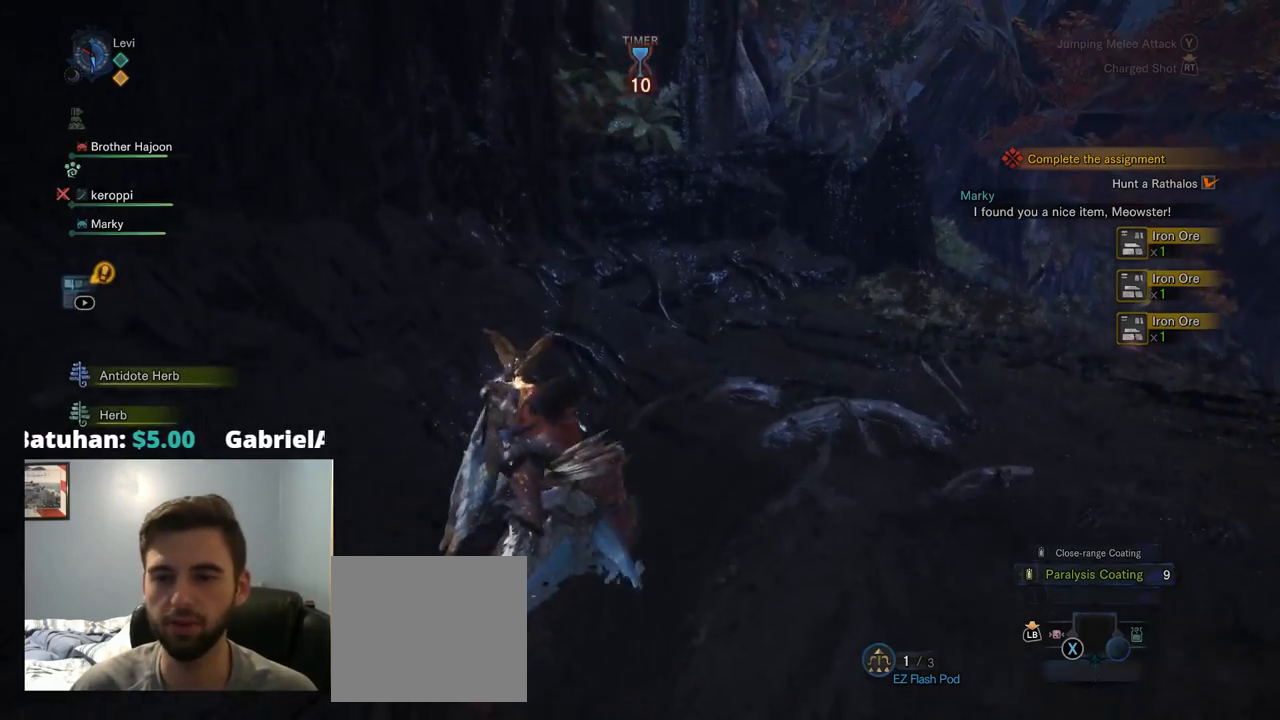
{"buttons": ["TRIANGLE"], "left_stick": "up-left", "right_stick": "center", "events": [[200, "R1", "up"], [217, "left_stick", "up-left"], [450, "R1", "down"], [500, "R1", "up"], [500, "TRIANGLE", "down"]]}
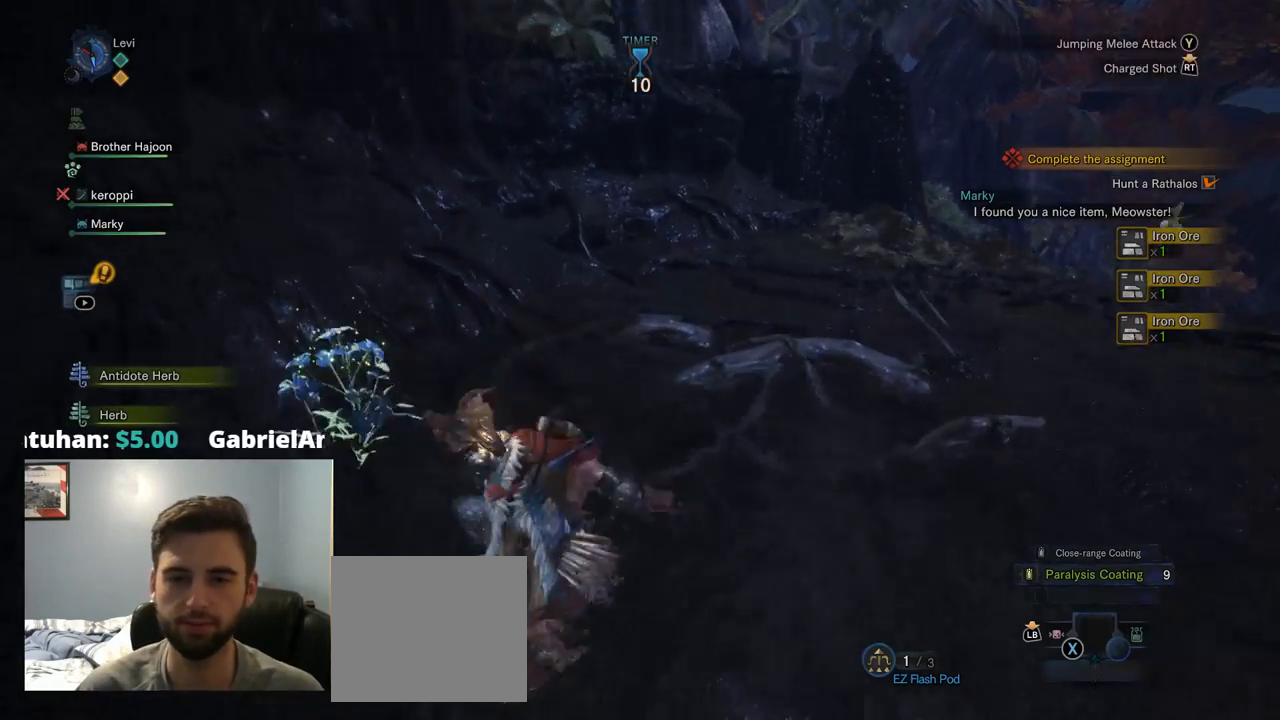
{"buttons": [], "left_stick": "up-left", "right_stick": "center", "events": [[67, "TRIANGLE", "up"]]}
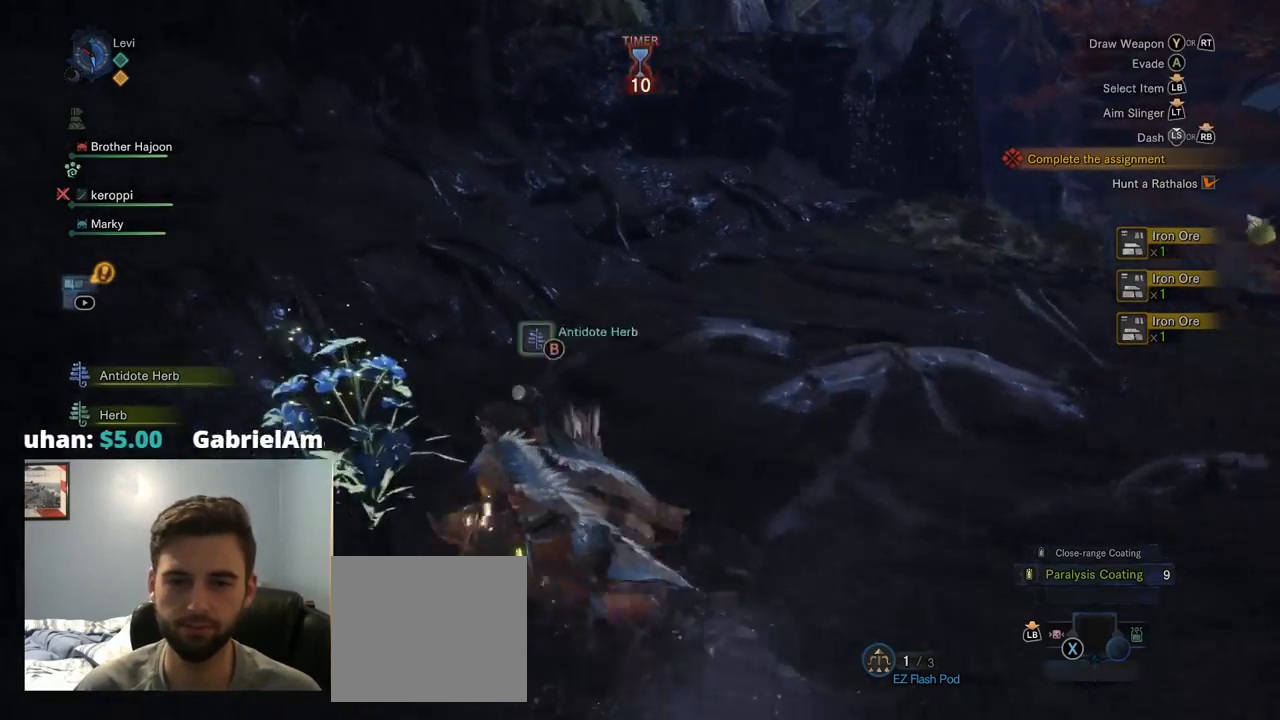
{"buttons": [], "left_stick": "up", "right_stick": "center", "events": [[167, "left_stick", "up"], [200, "CIRCLE", "down"], [384, "CIRCLE", "up"]]}
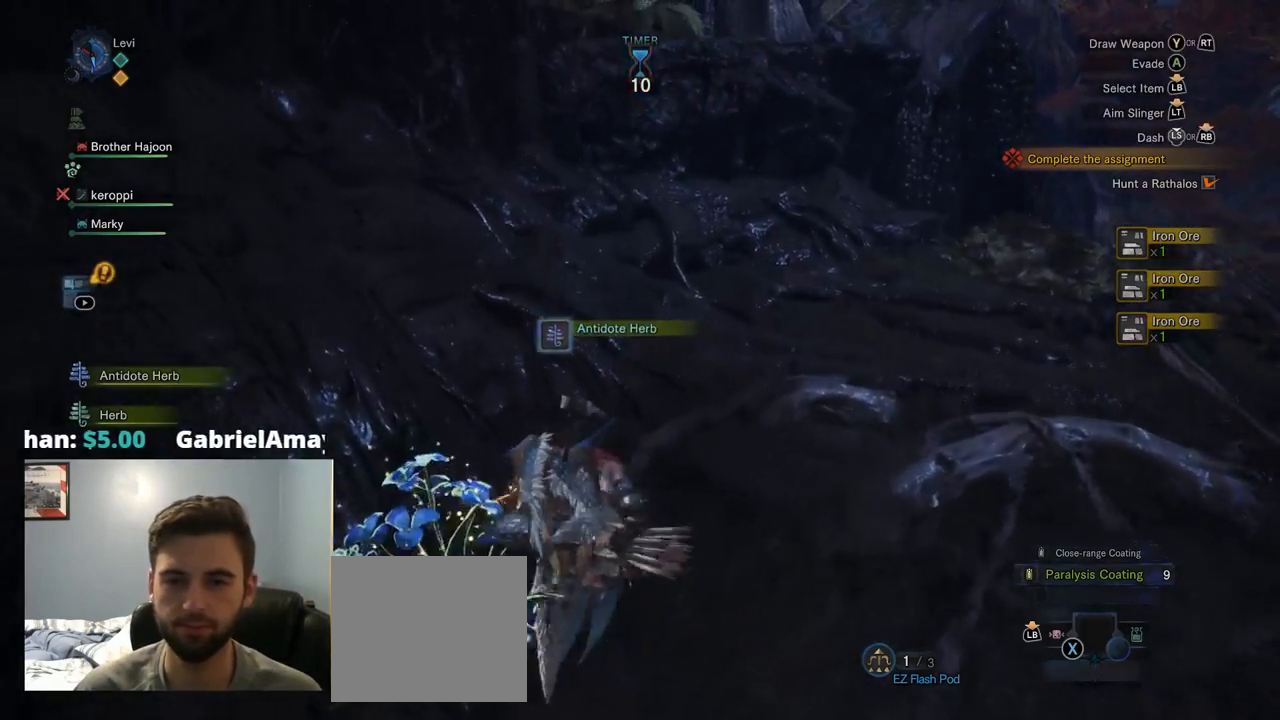
{"buttons": ["R1"], "left_stick": "up", "right_stick": "center", "events": [[84, "right_stick", "right"], [150, "SELECT", "down"], [184, "SELECT", "up"], [317, "R1", "down"], [384, "right_stick", "center"]]}
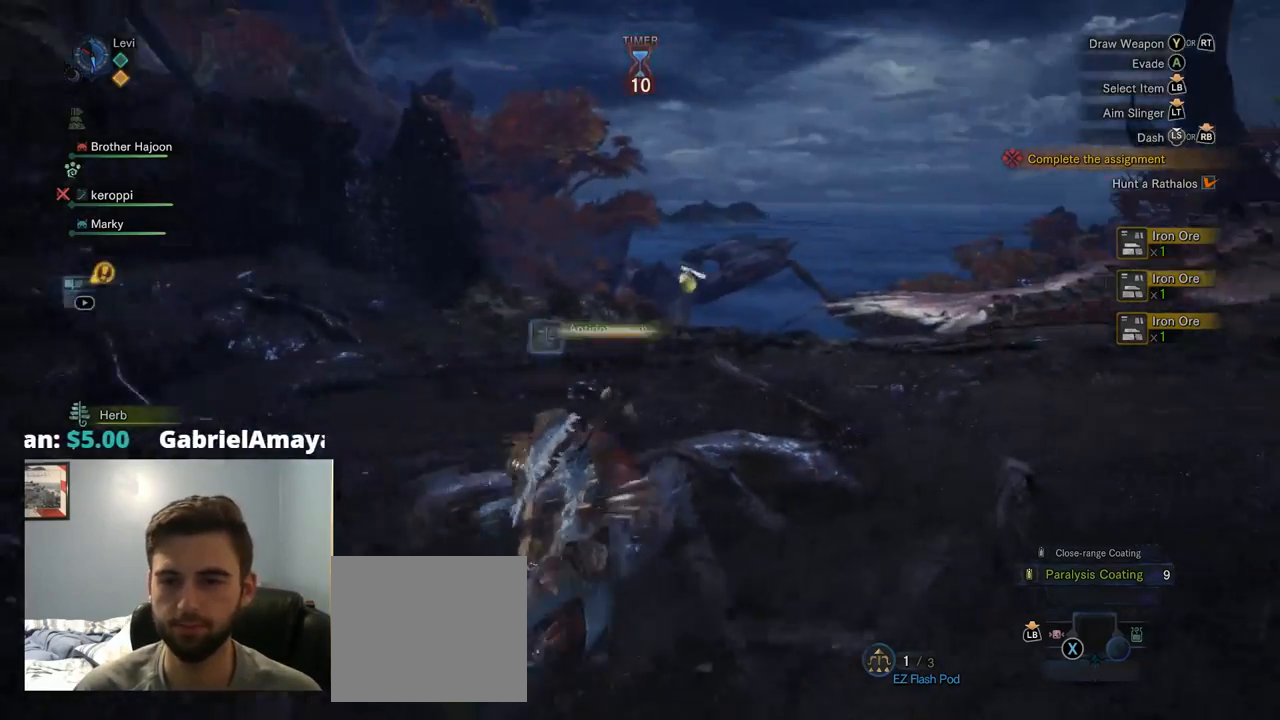
{"buttons": ["R1"], "left_stick": "up", "right_stick": "right"}
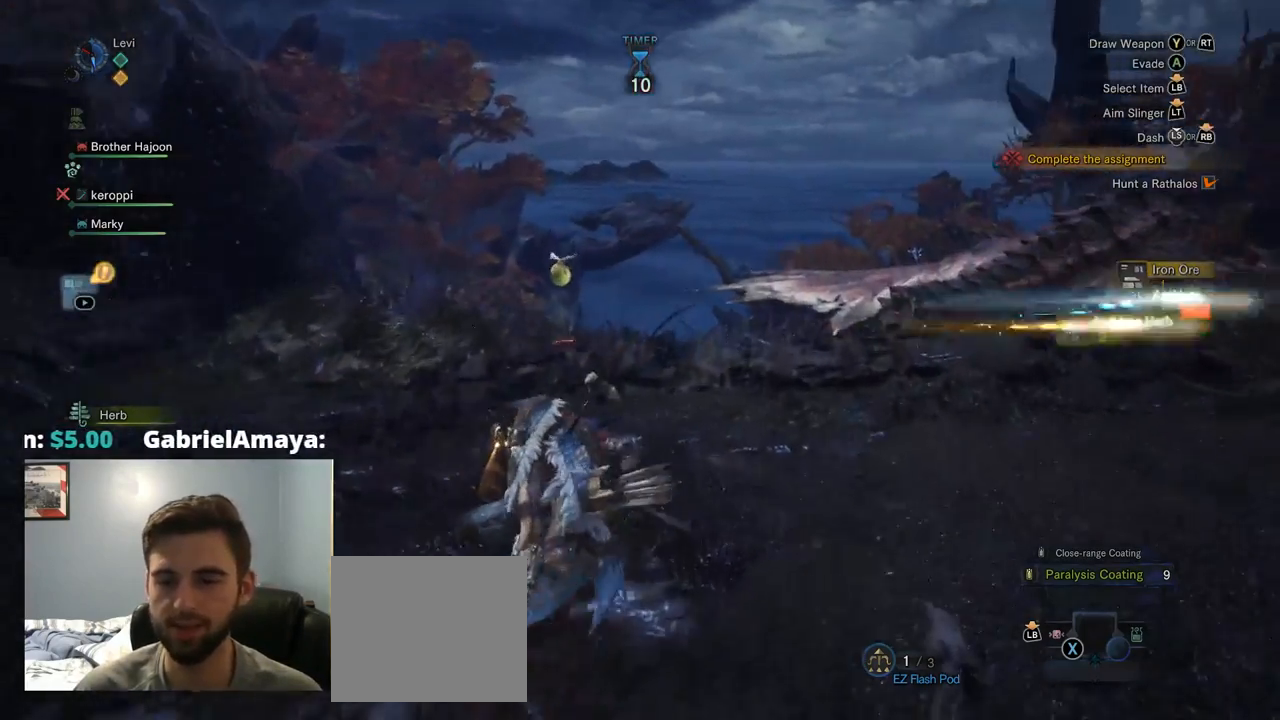
{"buttons": ["CROSS", "R1"], "left_stick": "up", "right_stick": "right", "events": [[300, "TRIANGLE", "down"], [367, "TRIANGLE", "up"], [450, "CROSS", "down"]]}
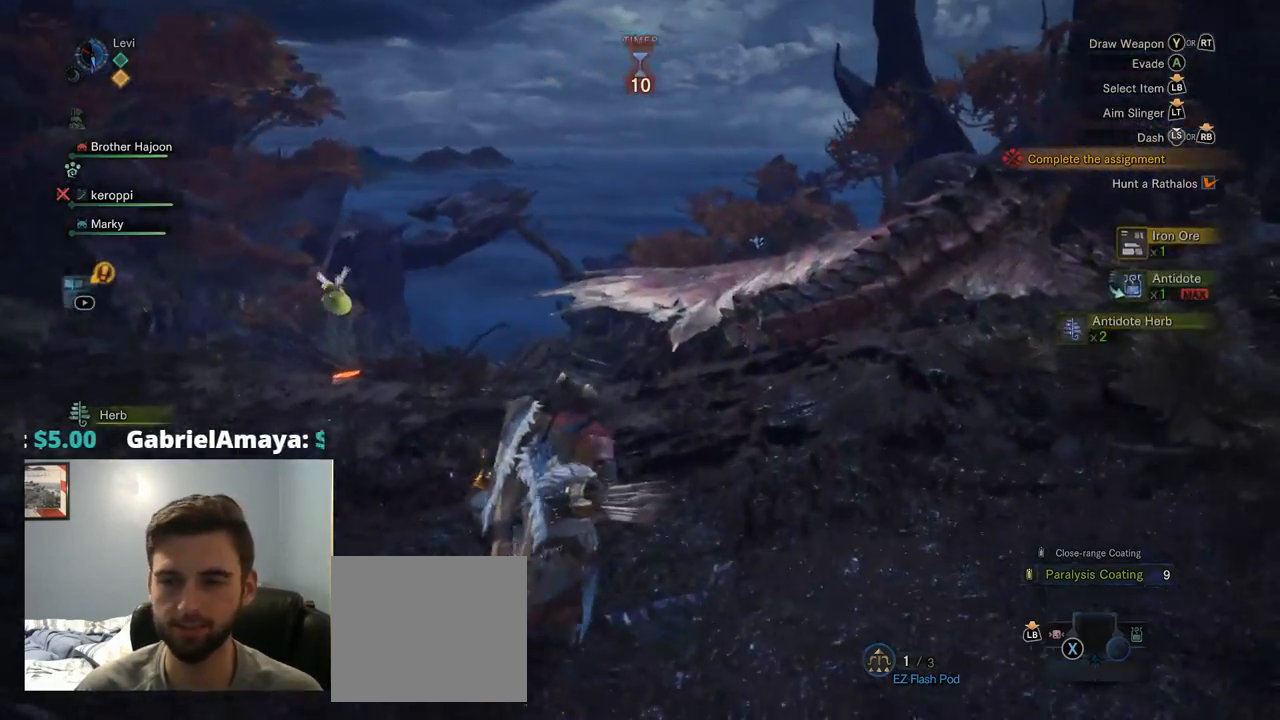
{"buttons": ["R1"], "left_stick": "up", "right_stick": "center", "events": [[150, "CIRCLE", "down"], [150, "CROSS", "up"], [217, "CIRCLE", "up"], [234, "CROSS", "down"], [284, "CROSS", "up"], [367, "CROSS", "down"], [417, "CROSS", "up"], [500, "right_stick", "center"]]}
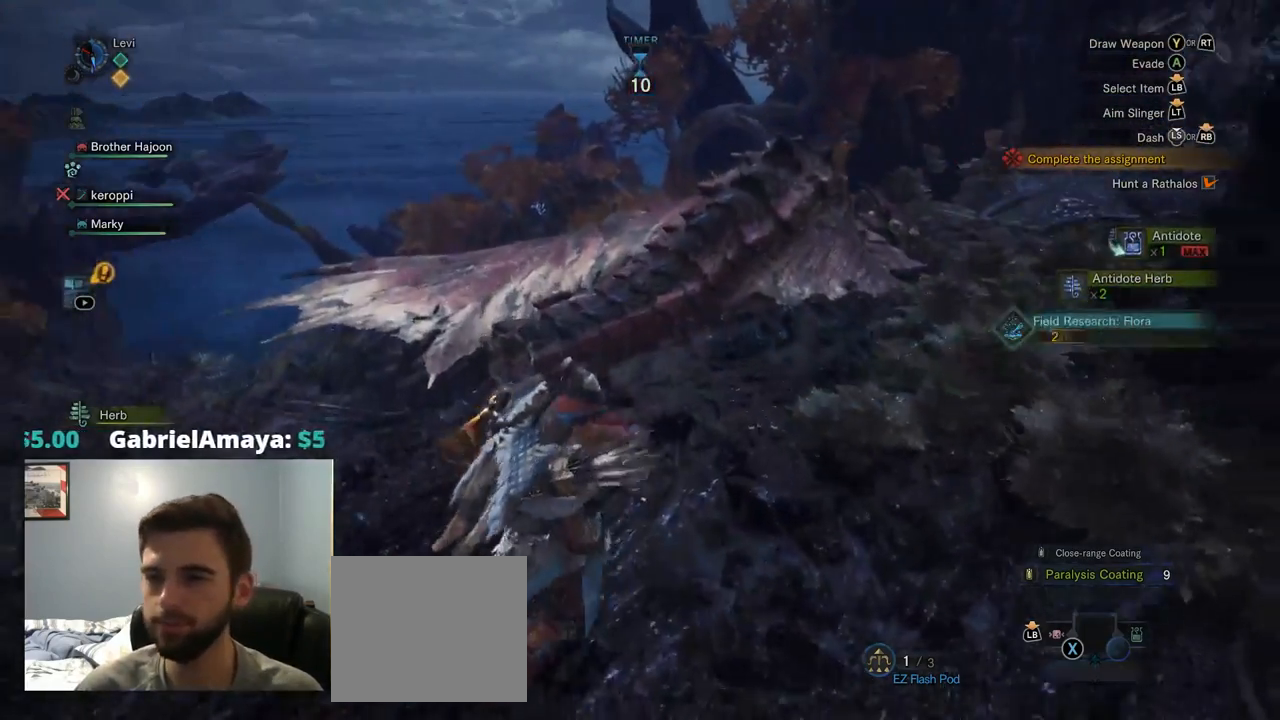
{"buttons": ["R1"], "left_stick": "up", "right_stick": "center"}
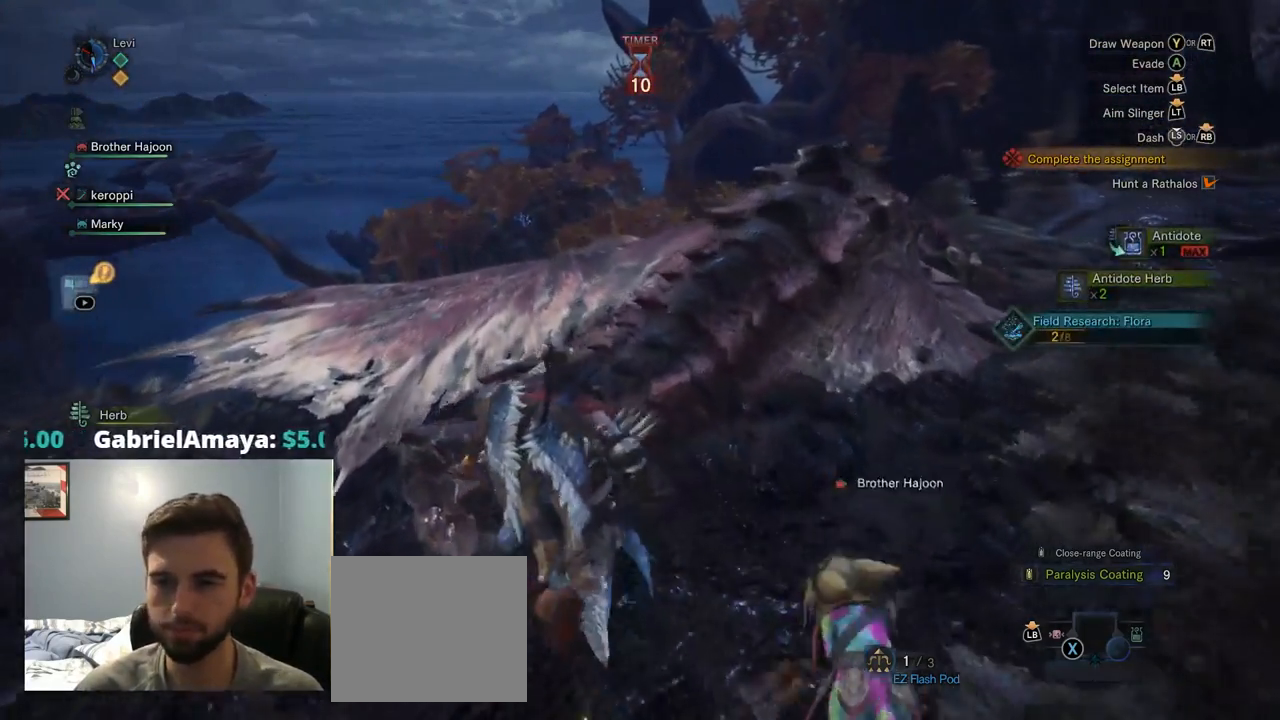
{"buttons": ["R1"], "left_stick": "up", "right_stick": "down-left", "events": [[350, "right_stick", "down-left"]]}
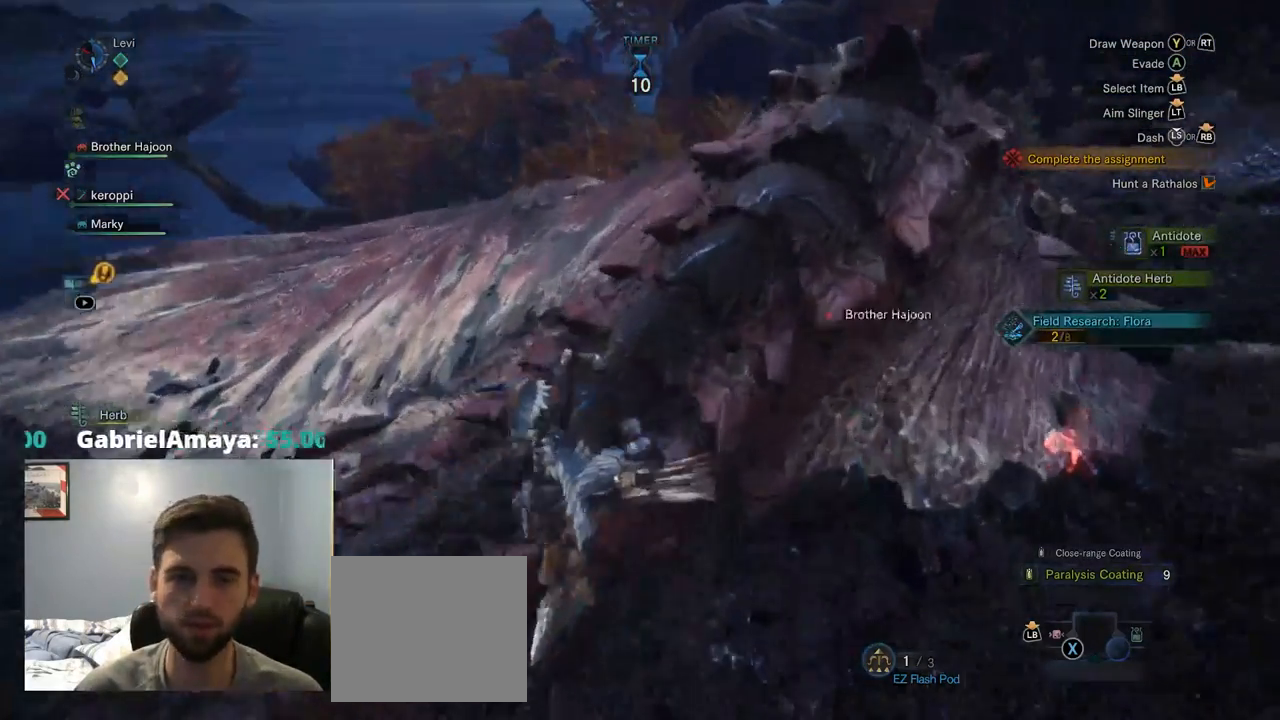
{"buttons": ["R1"], "left_stick": "up", "right_stick": "center", "events": [[366, "right_stick", "center"]]}
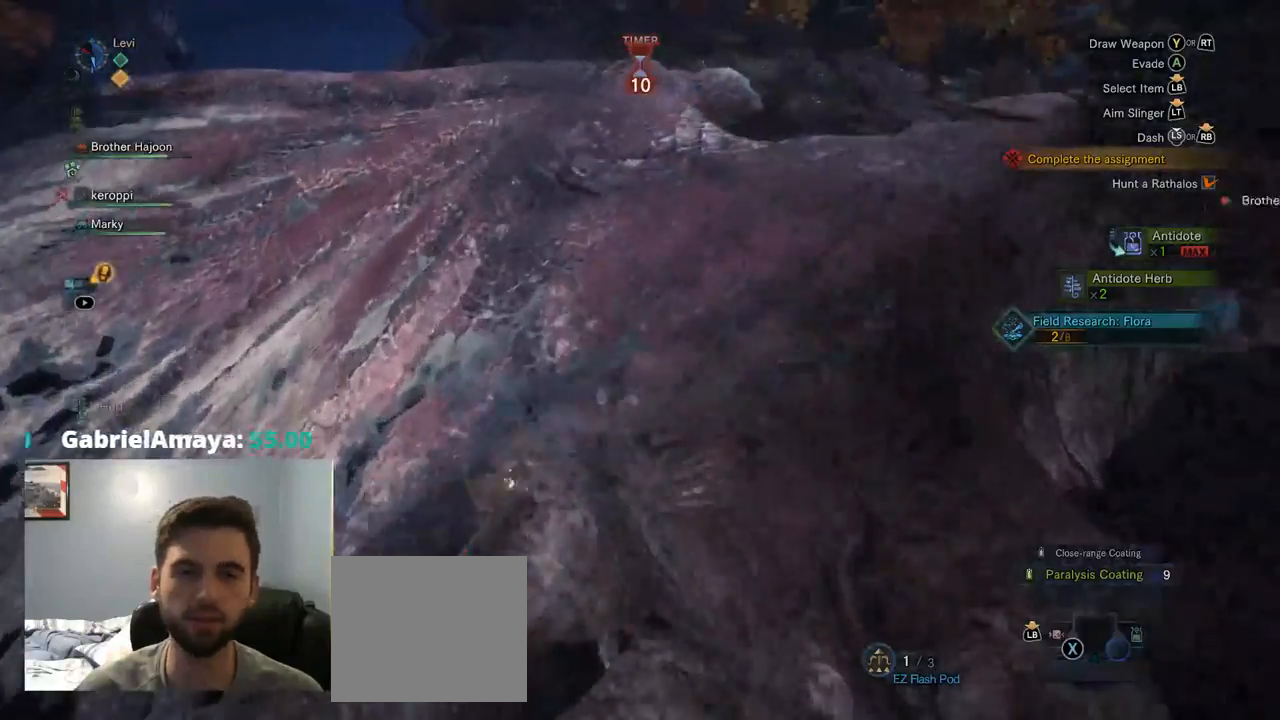
{"buttons": ["R1"], "left_stick": "up", "right_stick": "down-left", "events": [[400, "right_stick", "down-left"]]}
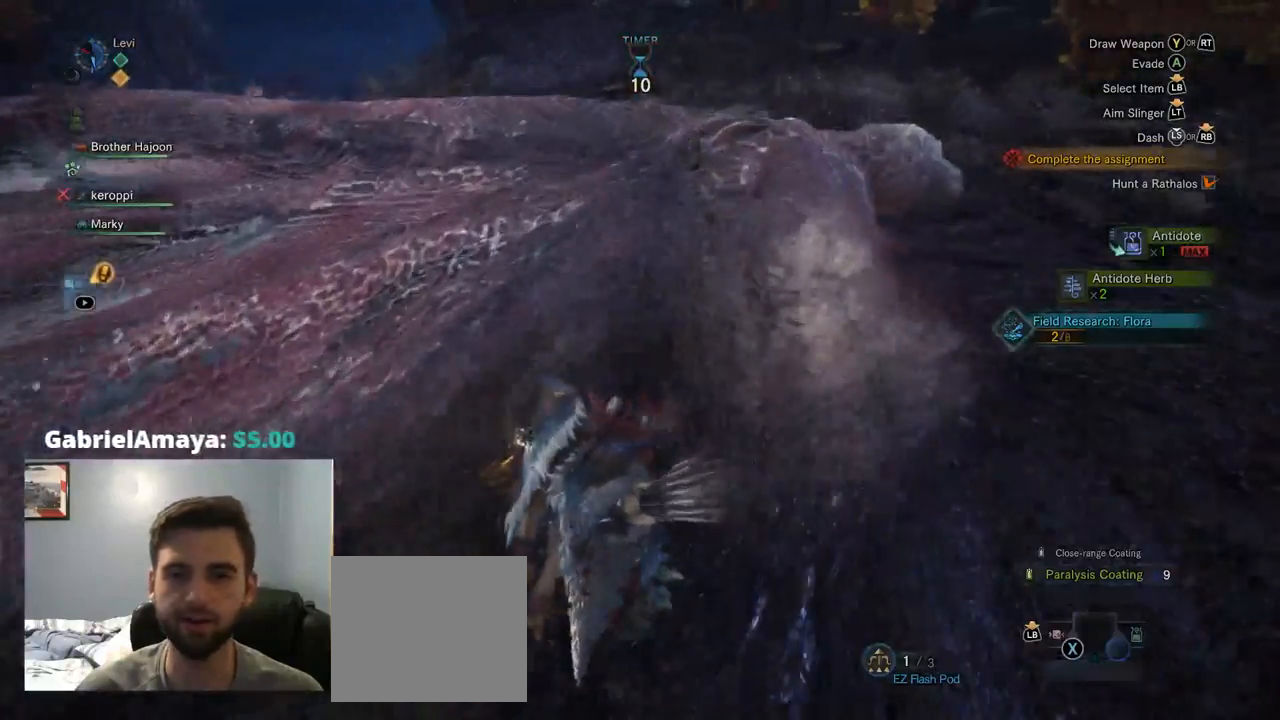
{"buttons": ["R1"], "left_stick": "up", "right_stick": "center", "events": [[67, "right_stick", "center"]]}
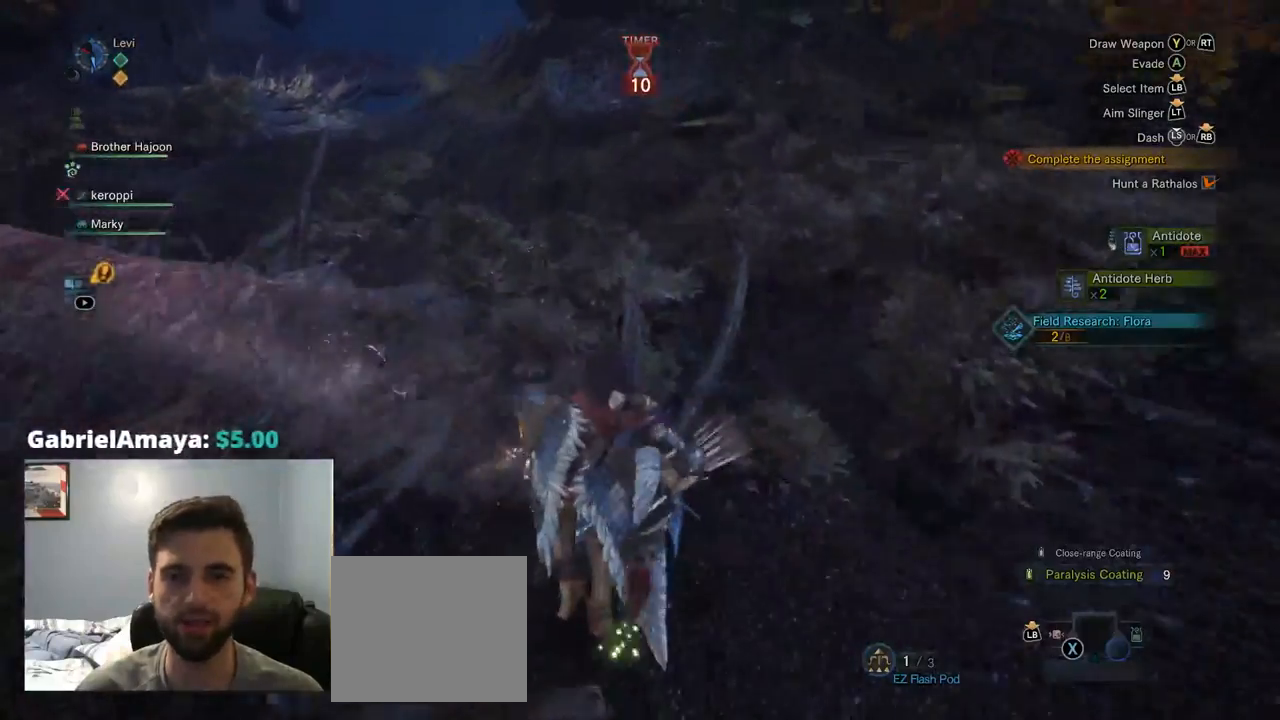
{"buttons": ["R1"], "left_stick": "up", "right_stick": "center", "events": [[17, "right_stick", "left"], [317, "right_stick", "center"]]}
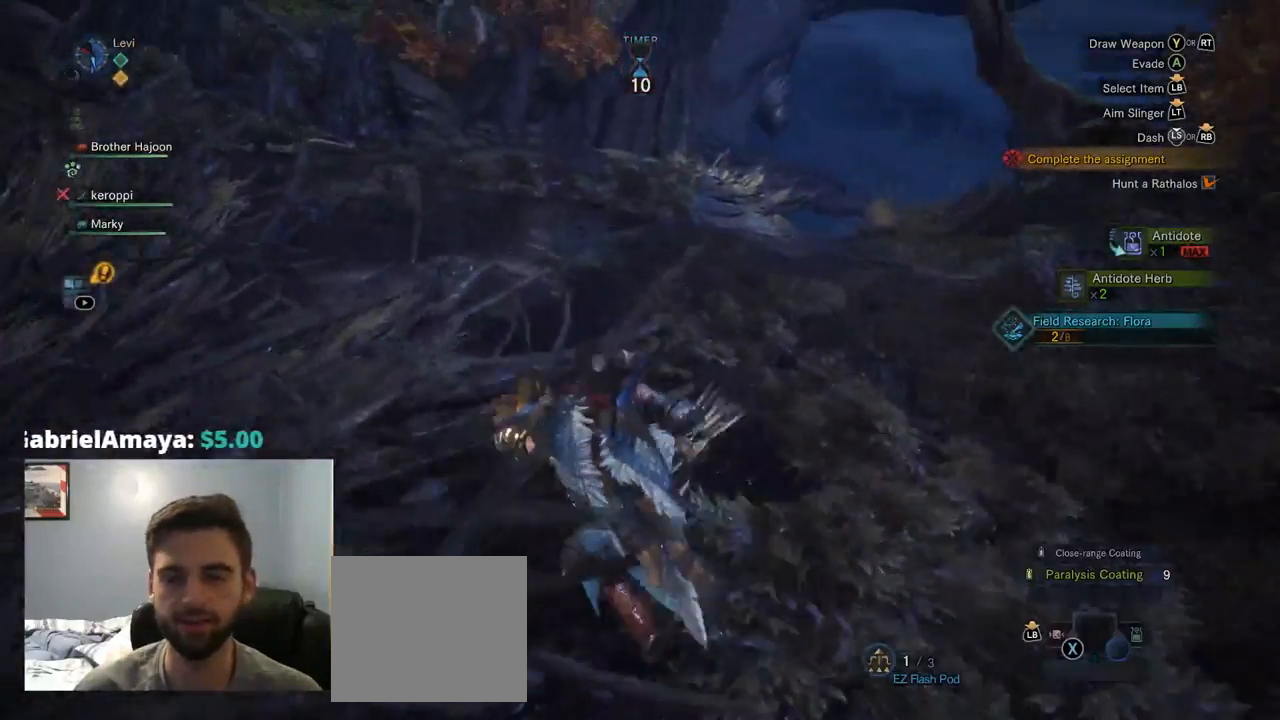
{"buttons": ["R1"], "left_stick": "up", "right_stick": "center", "events": [[117, "right_stick", "up-right"], [334, "right_stick", "center"]]}
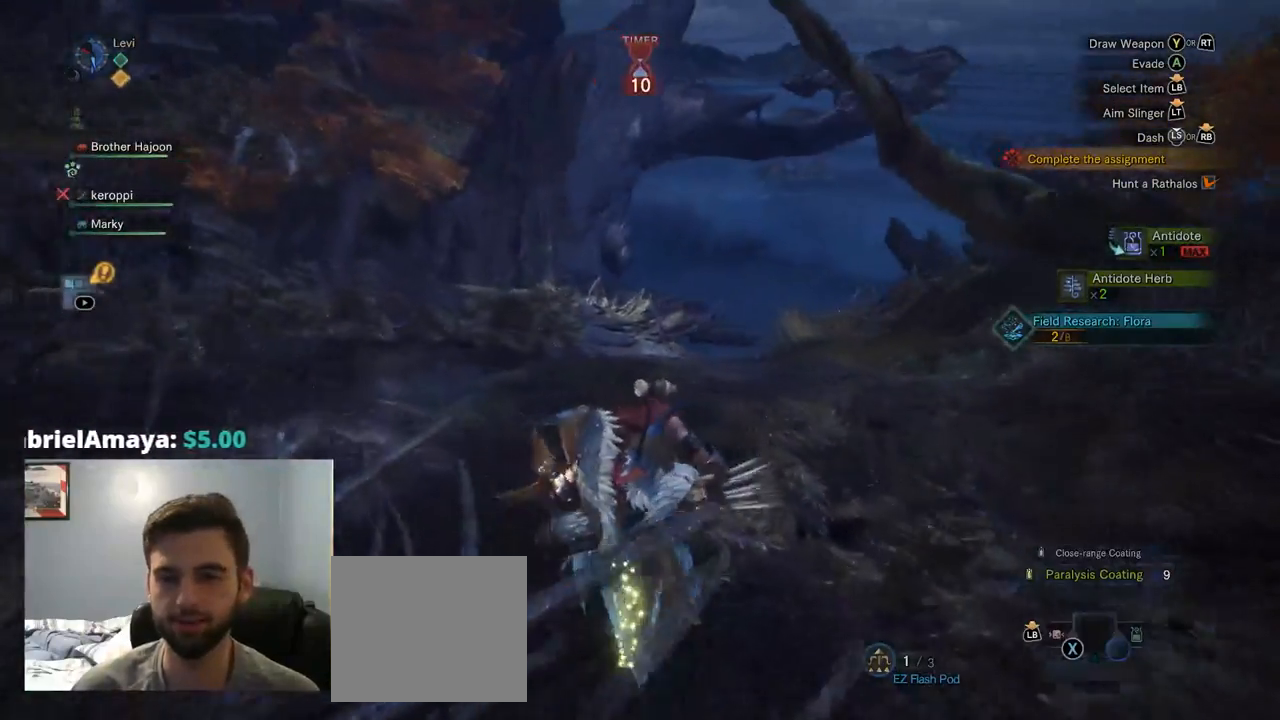
{"buttons": ["R1"], "left_stick": "up", "right_stick": "center", "events": []}
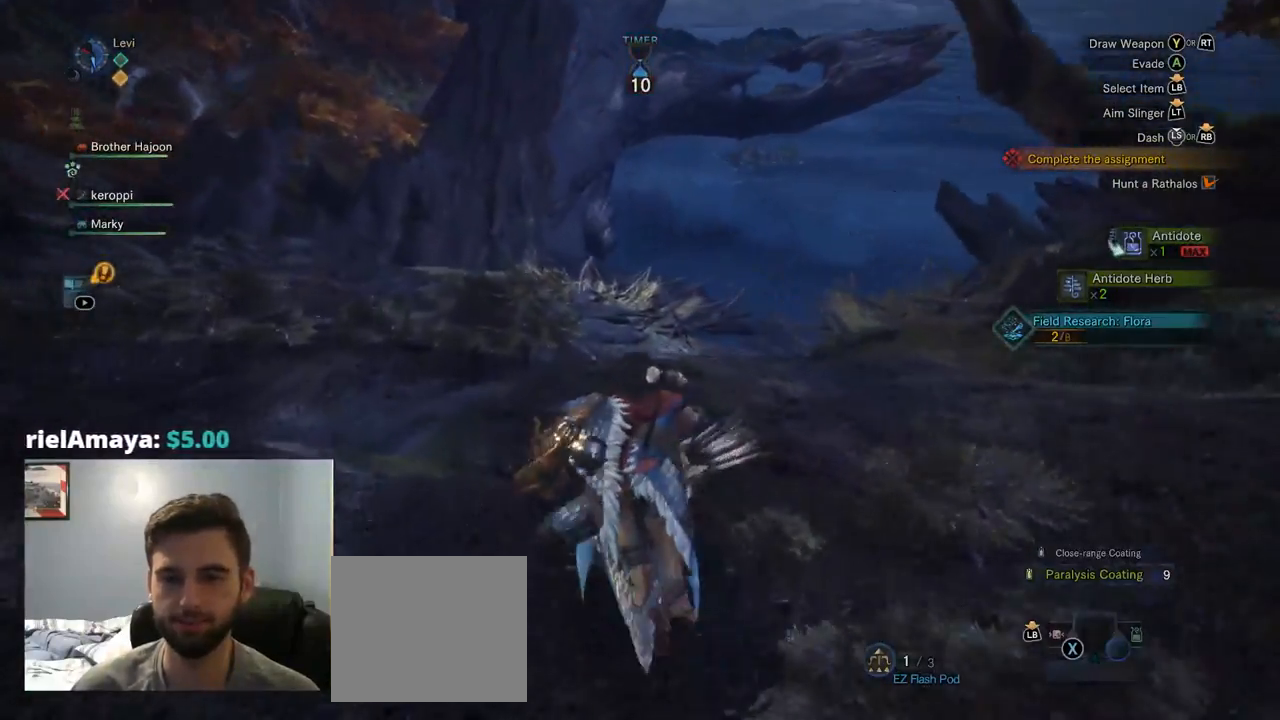
{"buttons": ["R1"], "left_stick": "up", "right_stick": "center", "events": [[150, "right_stick", "down"], [450, "right_stick", "center"]]}
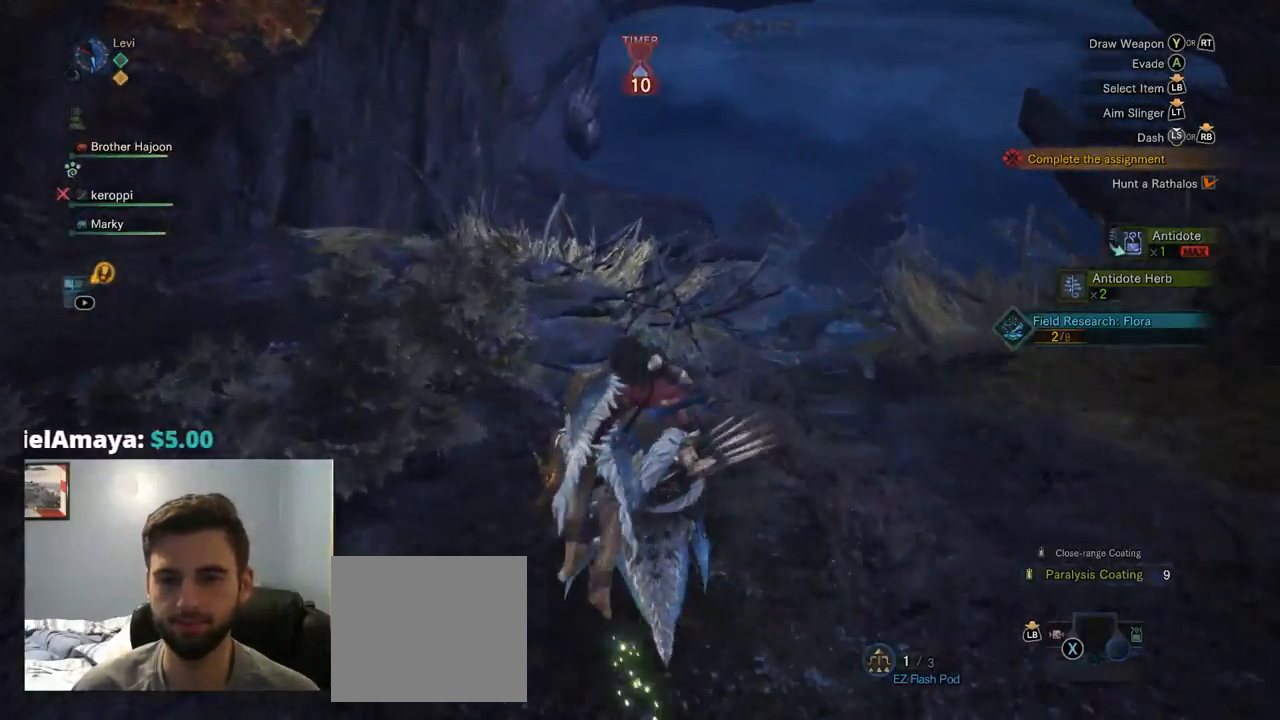
{"buttons": ["R1"], "left_stick": "up", "right_stick": "down", "events": [[200, "right_stick", "down"]]}
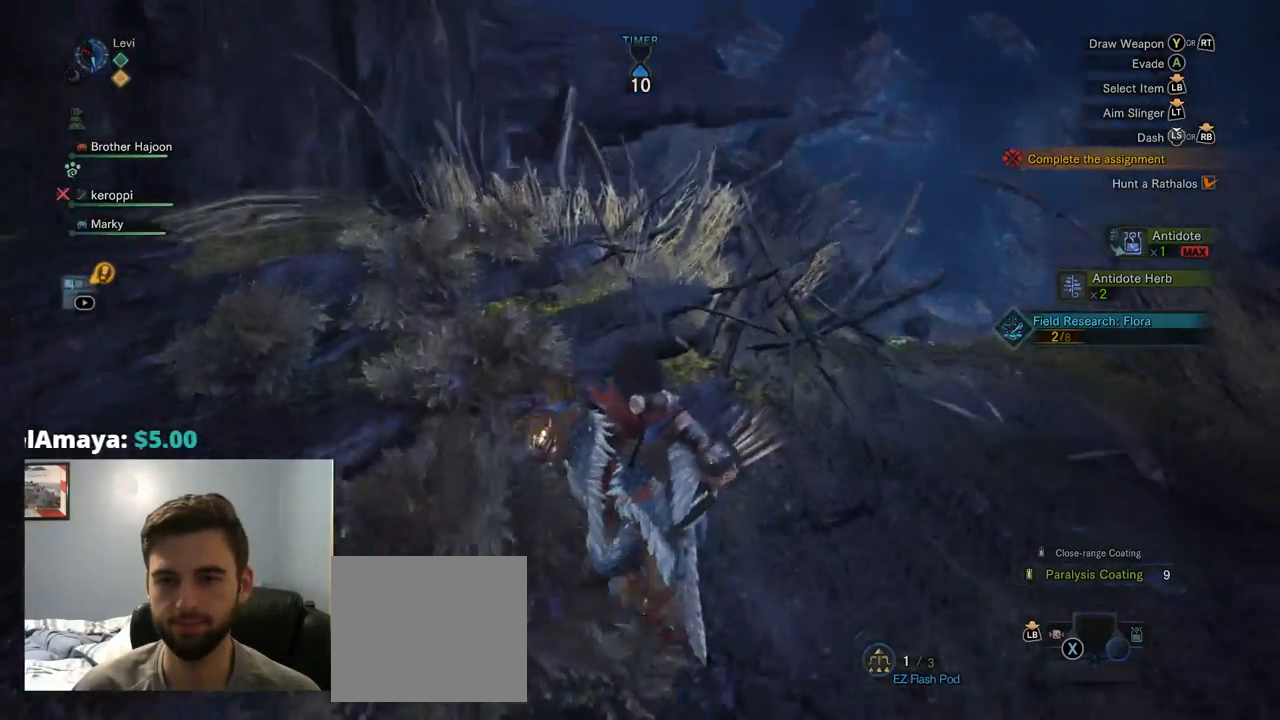
{"buttons": ["R1"], "left_stick": "up", "right_stick": "down-right", "events": [[134, "right_stick", "center"], [267, "right_stick", "down-right"]]}
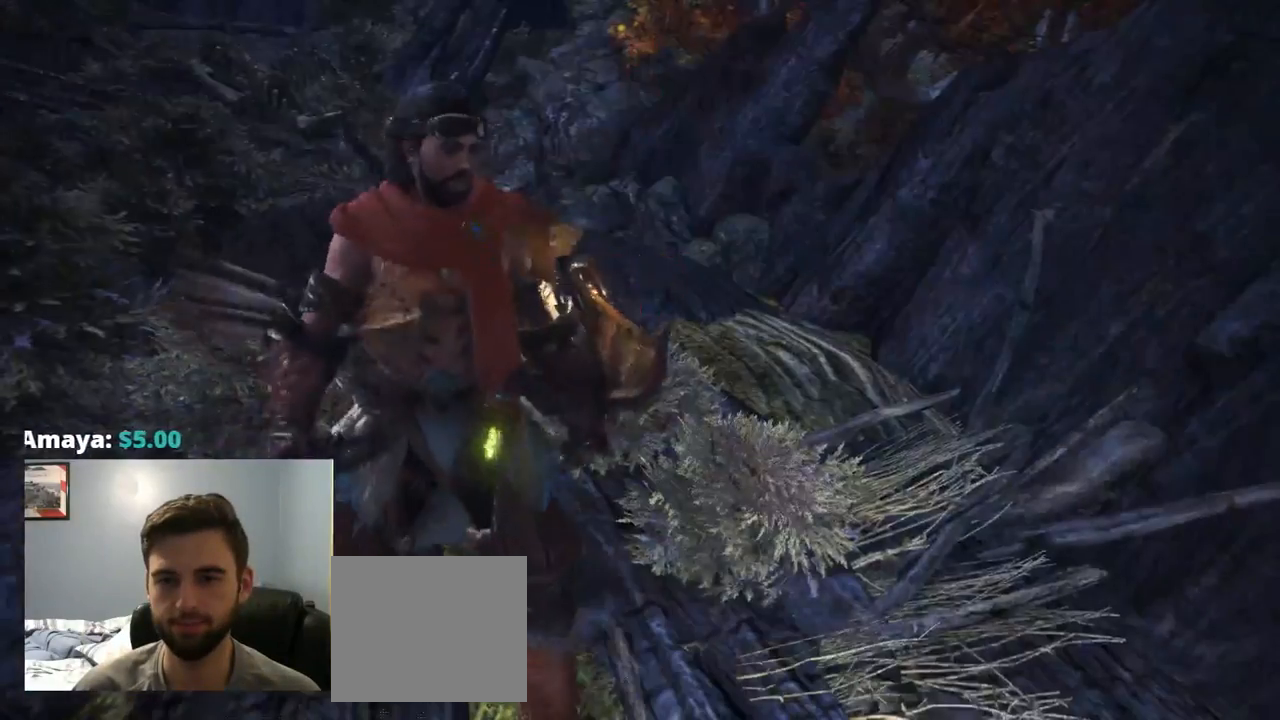
{"buttons": ["R1"], "left_stick": "up", "right_stick": "center", "events": [[17, "right_stick", "center"], [167, "CIRCLE", "down"], [450, "CIRCLE", "up"]]}
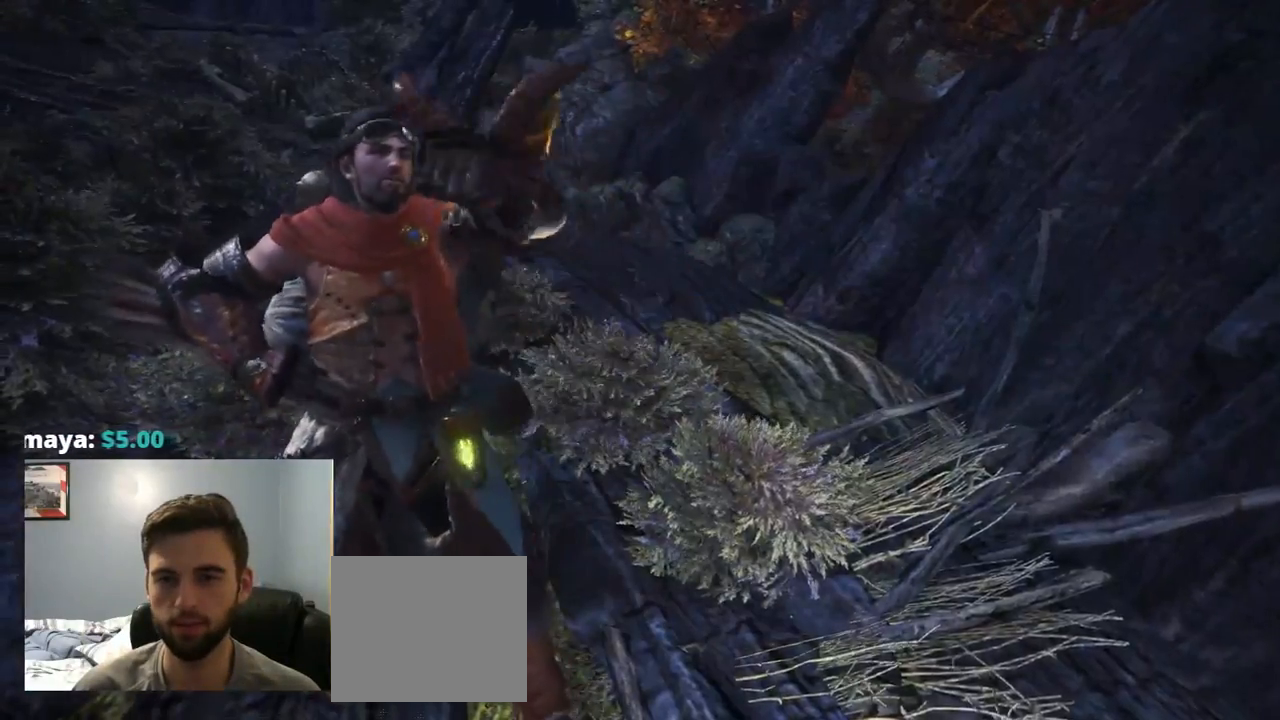
{"buttons": [], "left_stick": "center", "right_stick": "center", "events": [[17, "R1", "up"], [17, "left_stick", "center"]]}